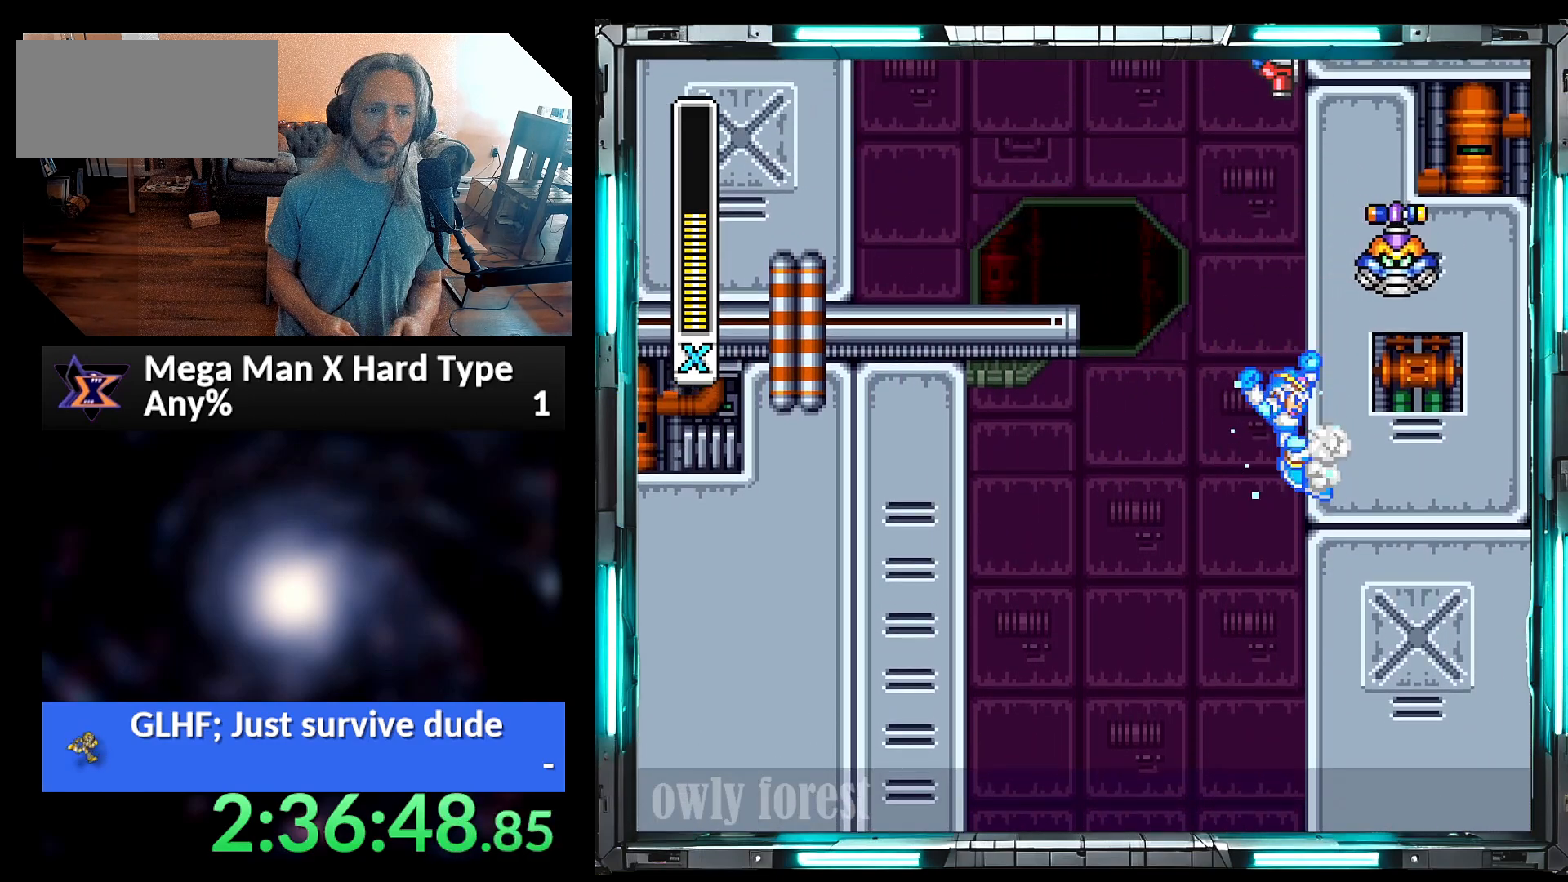
Gameplay with a controller (Nintendo layout); each line is a JSON object with the inputs held at the frame after it (dt_ms = milliseconds from this image to that frame). "events" lists button and stick changes between this image and that frame as [ms after this image, input, new state], when the widget could be followed in between. Not read: L3 R3.
{"dt_ms": 500, "buttons": ["Y", "DPAD_LEFT"], "events": [[417, "B", "up"]]}
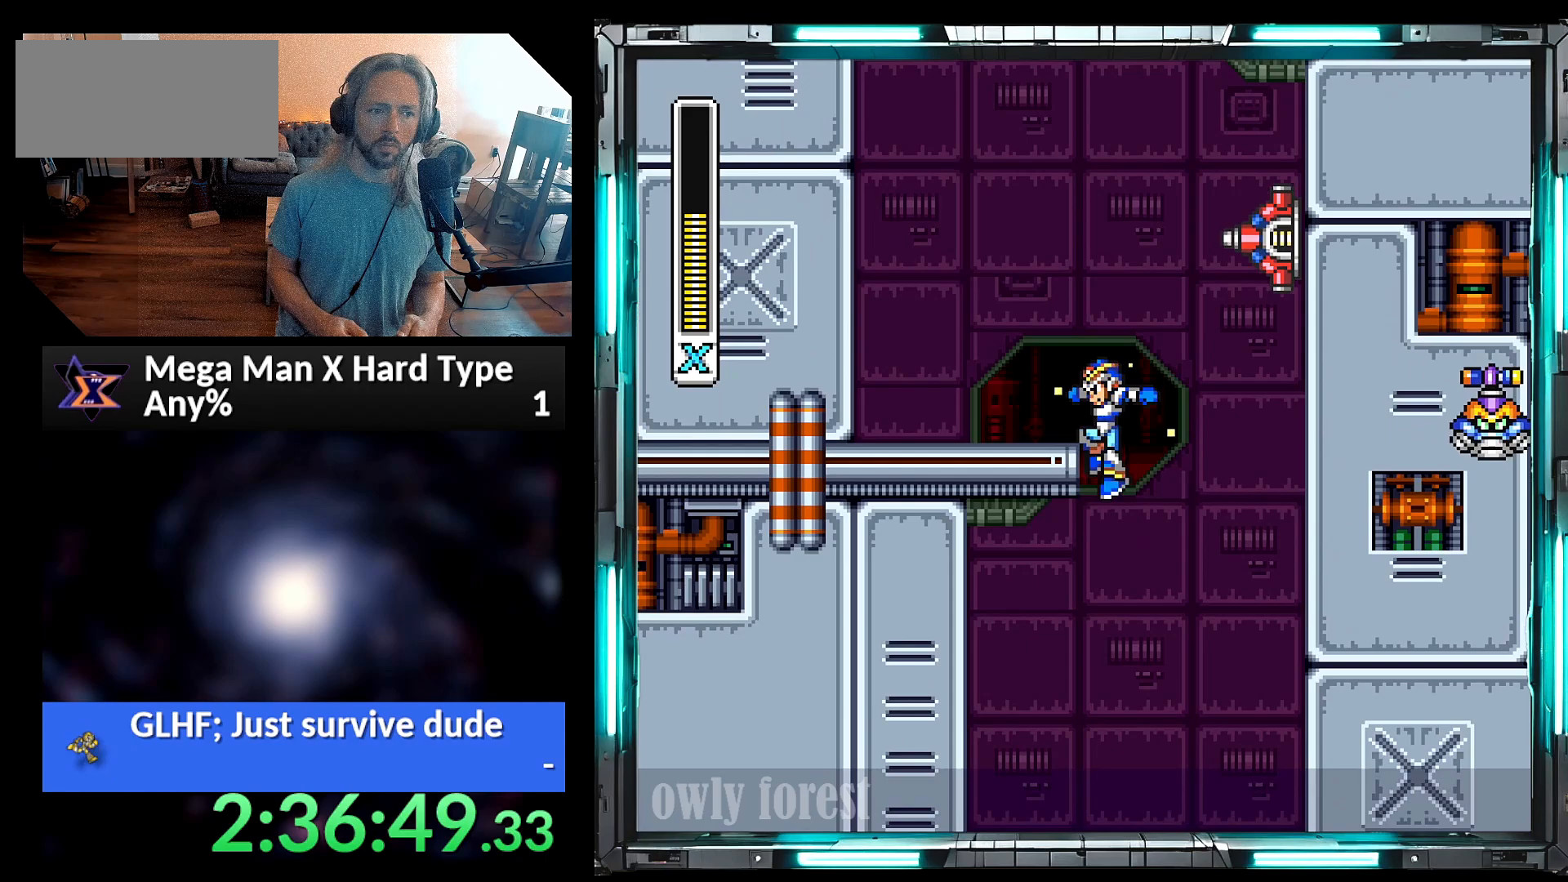
{"dt_ms": 1000, "buttons": ["Y"], "events": [[33, "B", "down"], [533, "DPAD_LEFT", "up"], [533, "DPAD_RIGHT", "down"], [600, "B", "up"], [633, "DPAD_LEFT", "down"], [633, "DPAD_RIGHT", "up"], [700, "Y", "up"], [717, "DPAD_UP", "down"], [750, "Y", "down"], [783, "DPAD_LEFT", "up"], [817, "DPAD_RIGHT", "down"], [817, "DPAD_UP", "up"], [883, "DPAD_RIGHT", "up"], [950, "DPAD_RIGHT", "down"], [1000, "DPAD_RIGHT", "up"]]}
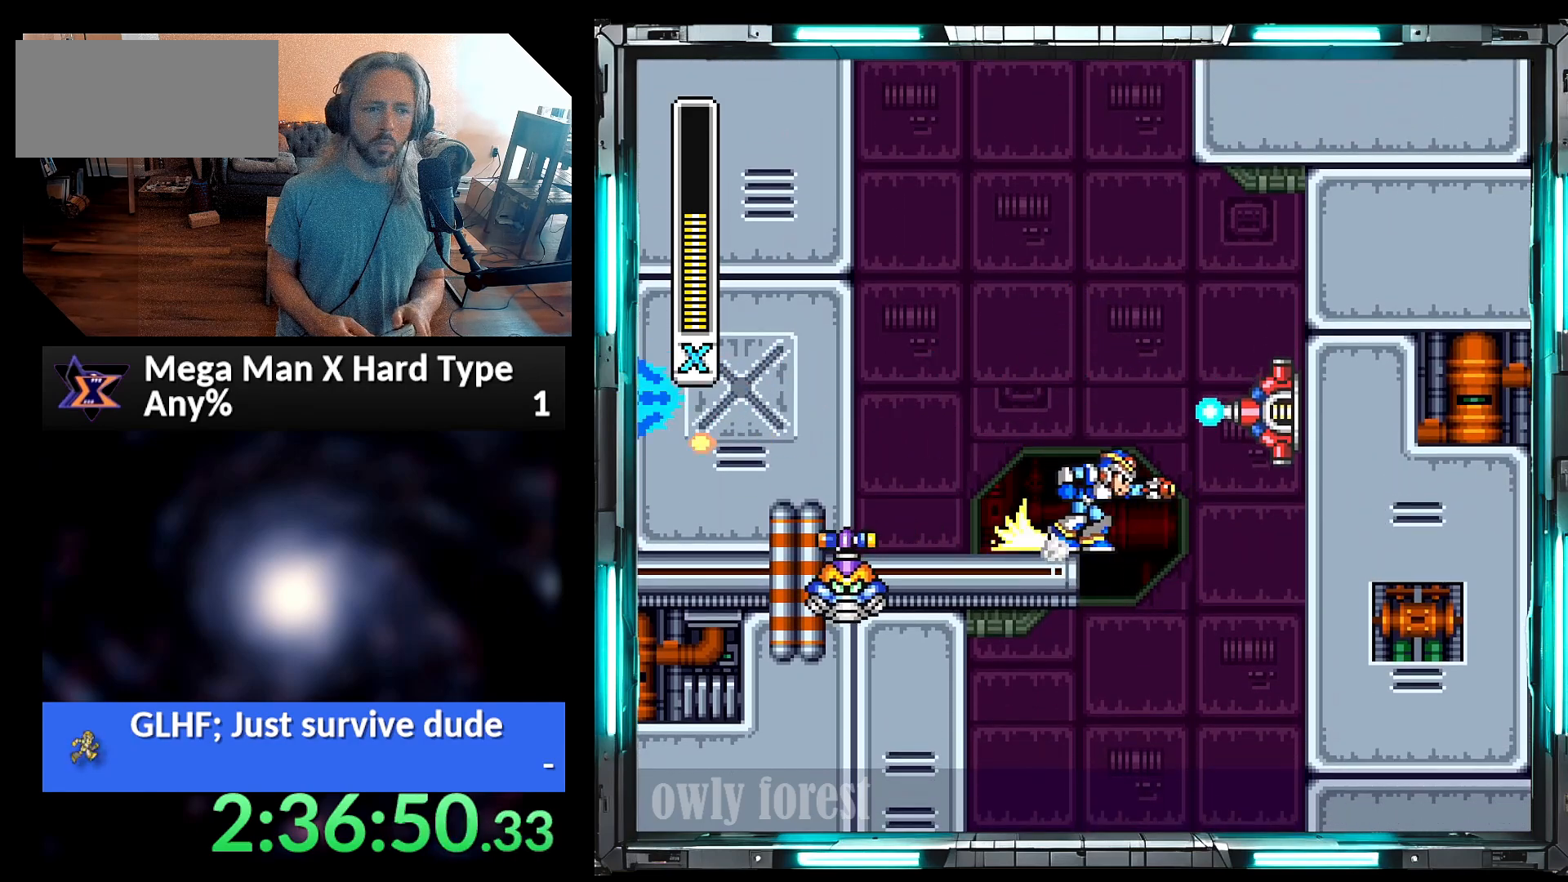
{"dt_ms": 500, "buttons": ["B", "Y", "DPAD_LEFT"], "events": [[33, "DPAD_LEFT", "down"], [200, "B", "down"], [200, "DPAD_UP", "down"], [500, "DPAD_UP", "up"]]}
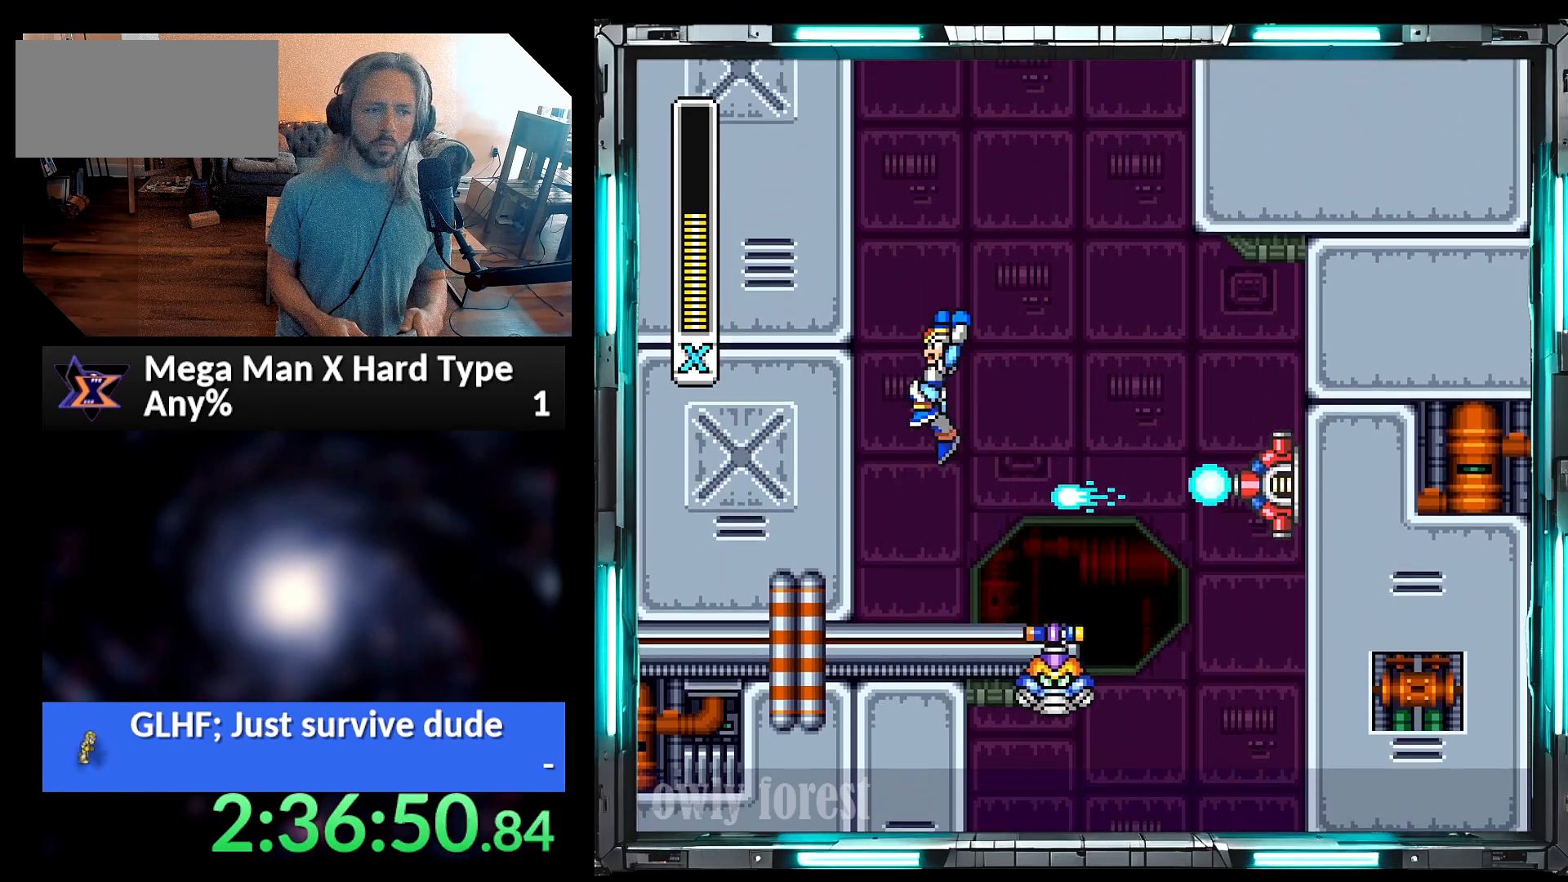
{"dt_ms": 500, "buttons": ["B", "Y", "DPAD_LEFT"], "events": [[100, "B", "up"], [217, "B", "down"]]}
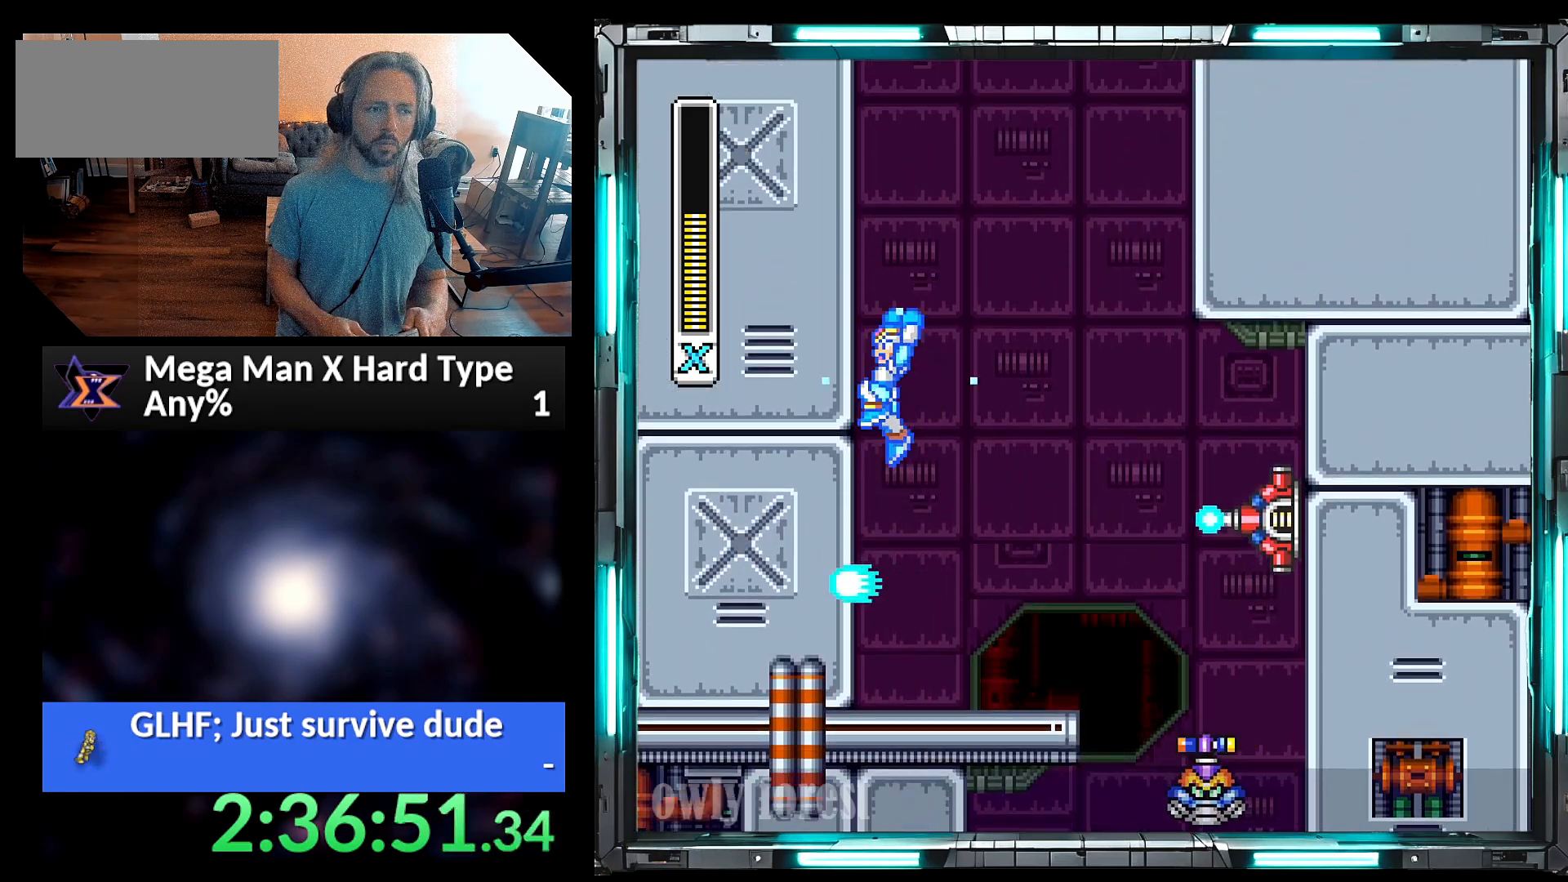
{"dt_ms": 500, "buttons": ["B", "Y", "DPAD_LEFT"], "events": [[100, "B", "up"], [417, "B", "down"]]}
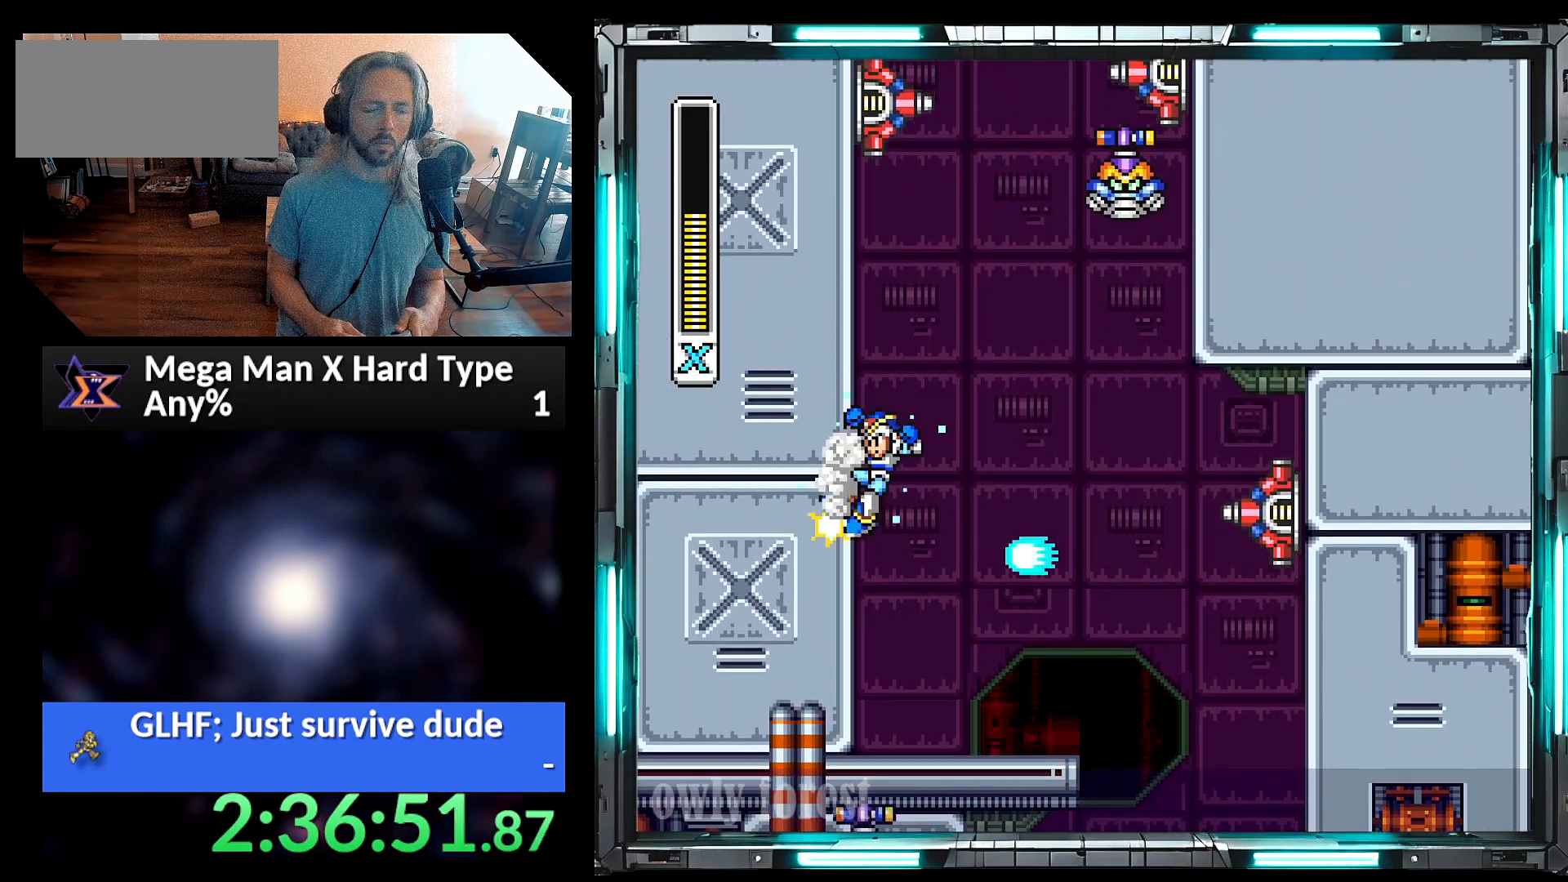
{"dt_ms": 500, "buttons": ["A", "B", "Y"], "events": [[67, "B", "up"], [383, "DPAD_LEFT", "up"], [417, "A", "down"], [450, "B", "down"]]}
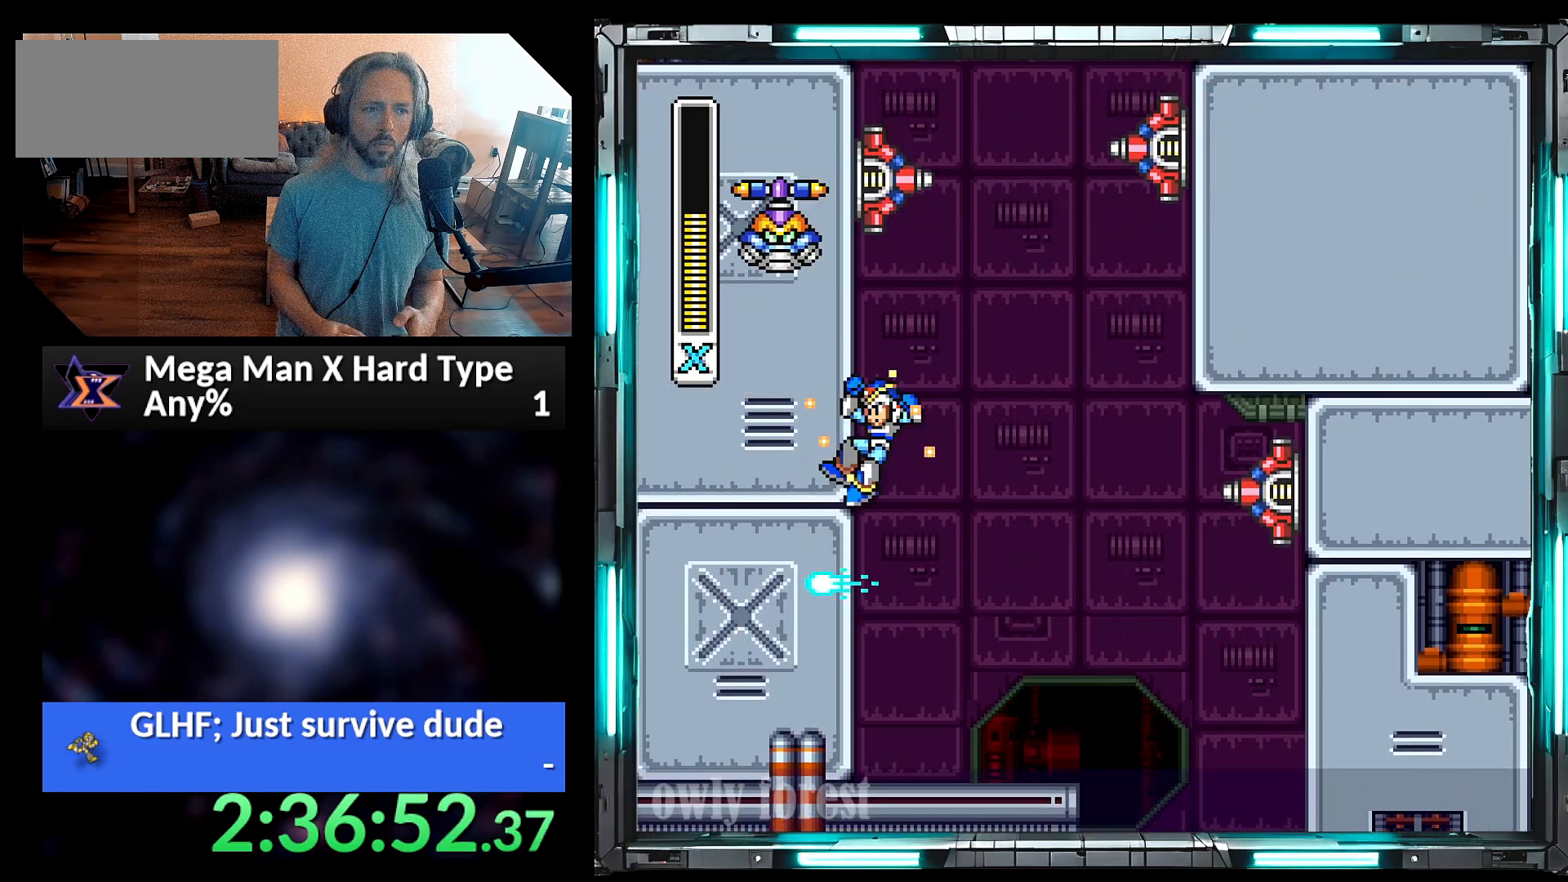
{"dt_ms": 500, "buttons": ["Y", "DPAD_LEFT"], "events": [[217, "Y", "up"], [250, "A", "up"], [250, "B", "up"], [350, "DPAD_LEFT", "down"], [417, "Y", "down"]]}
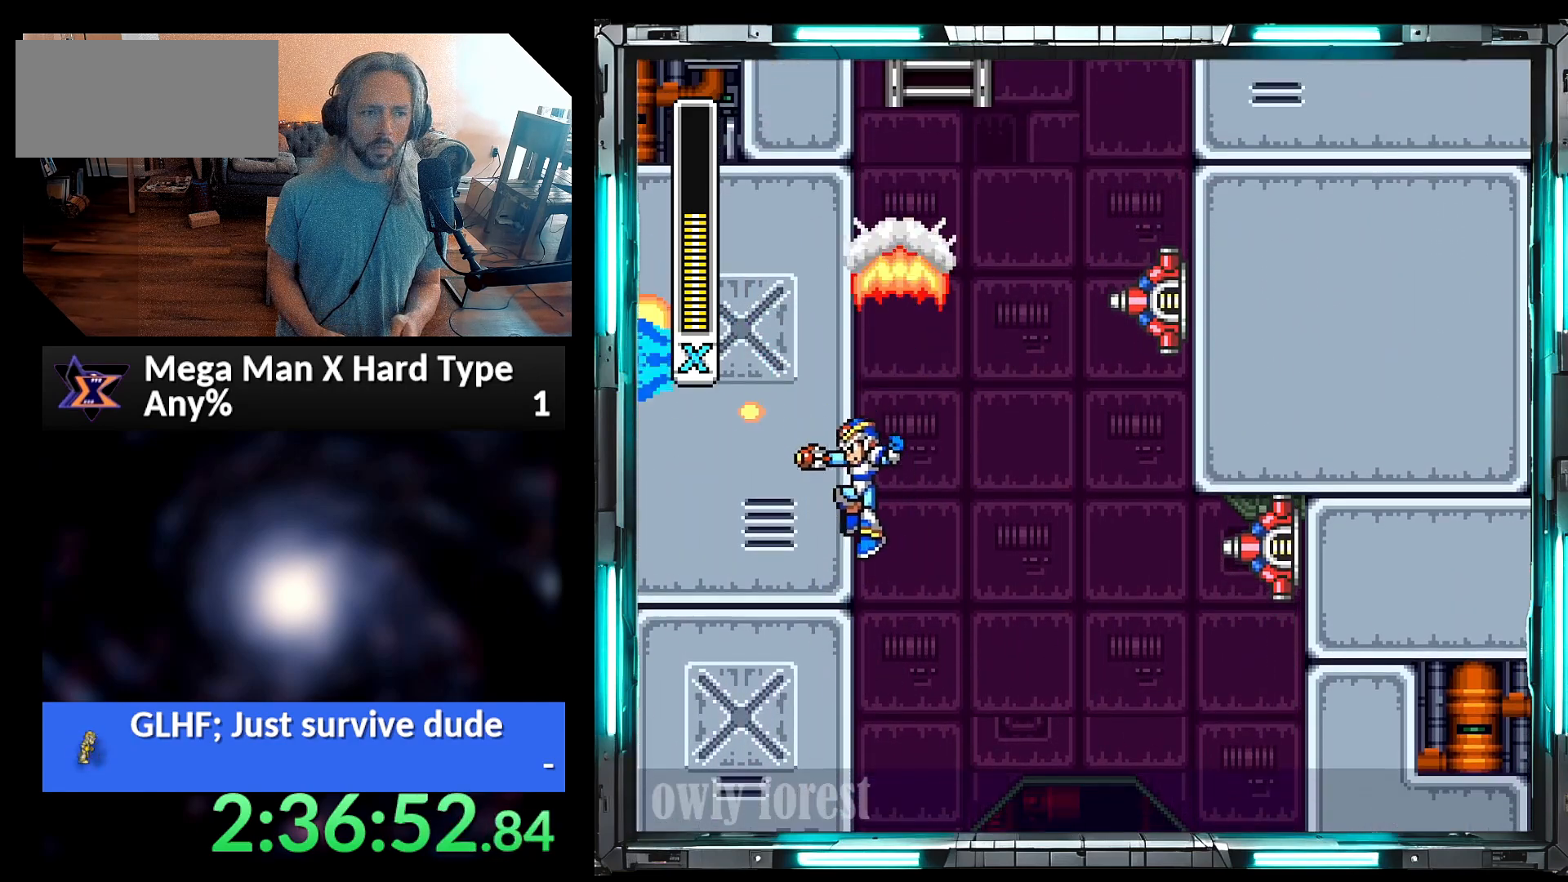
{"dt_ms": 500, "buttons": ["B", "Y", "DPAD_LEFT"], "events": [[133, "B", "down"], [450, "B", "up"], [500, "B", "down"]]}
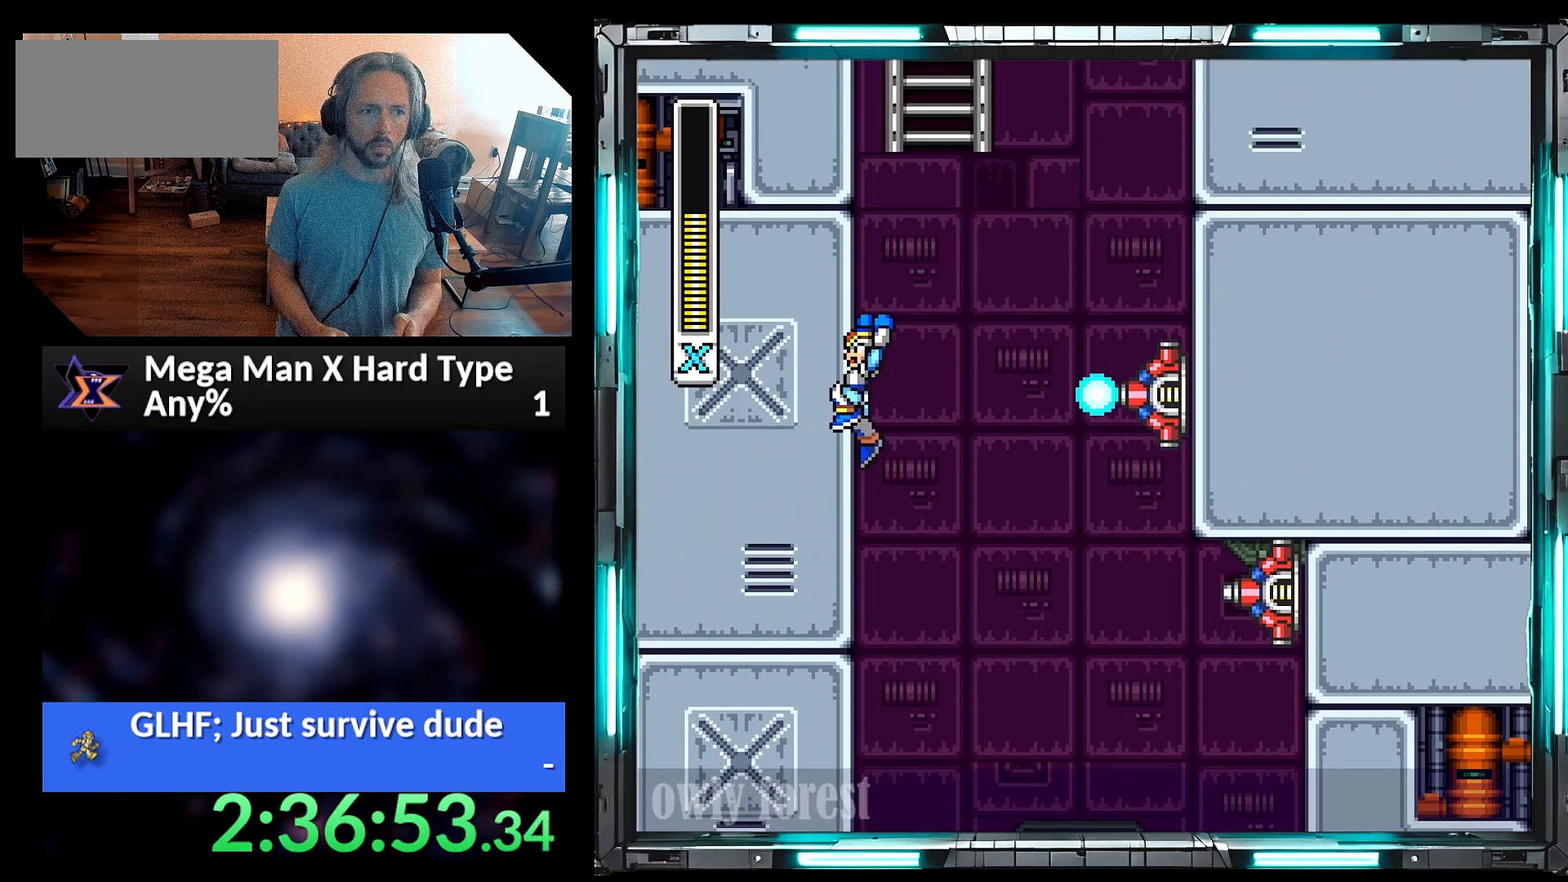
{"dt_ms": 500, "buttons": ["B", "Y"], "events": [[383, "B", "up"], [417, "DPAD_LEFT", "up"], [450, "B", "down"]]}
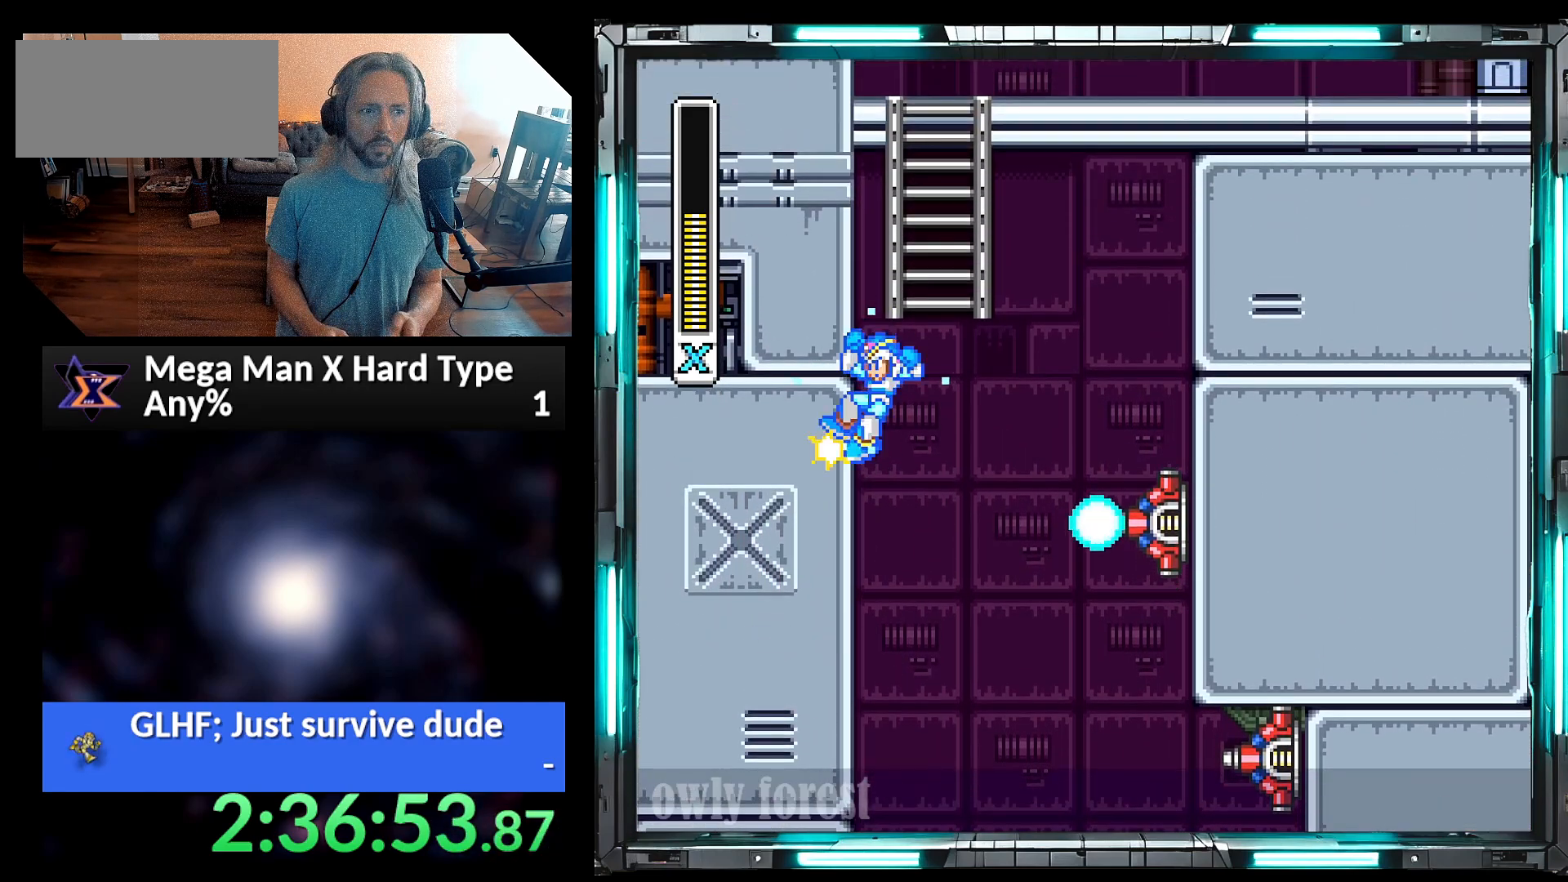
{"dt_ms": 500, "buttons": ["Y", "DPAD_UP"], "events": [[250, "DPAD_UP", "down"], [383, "B", "up"]]}
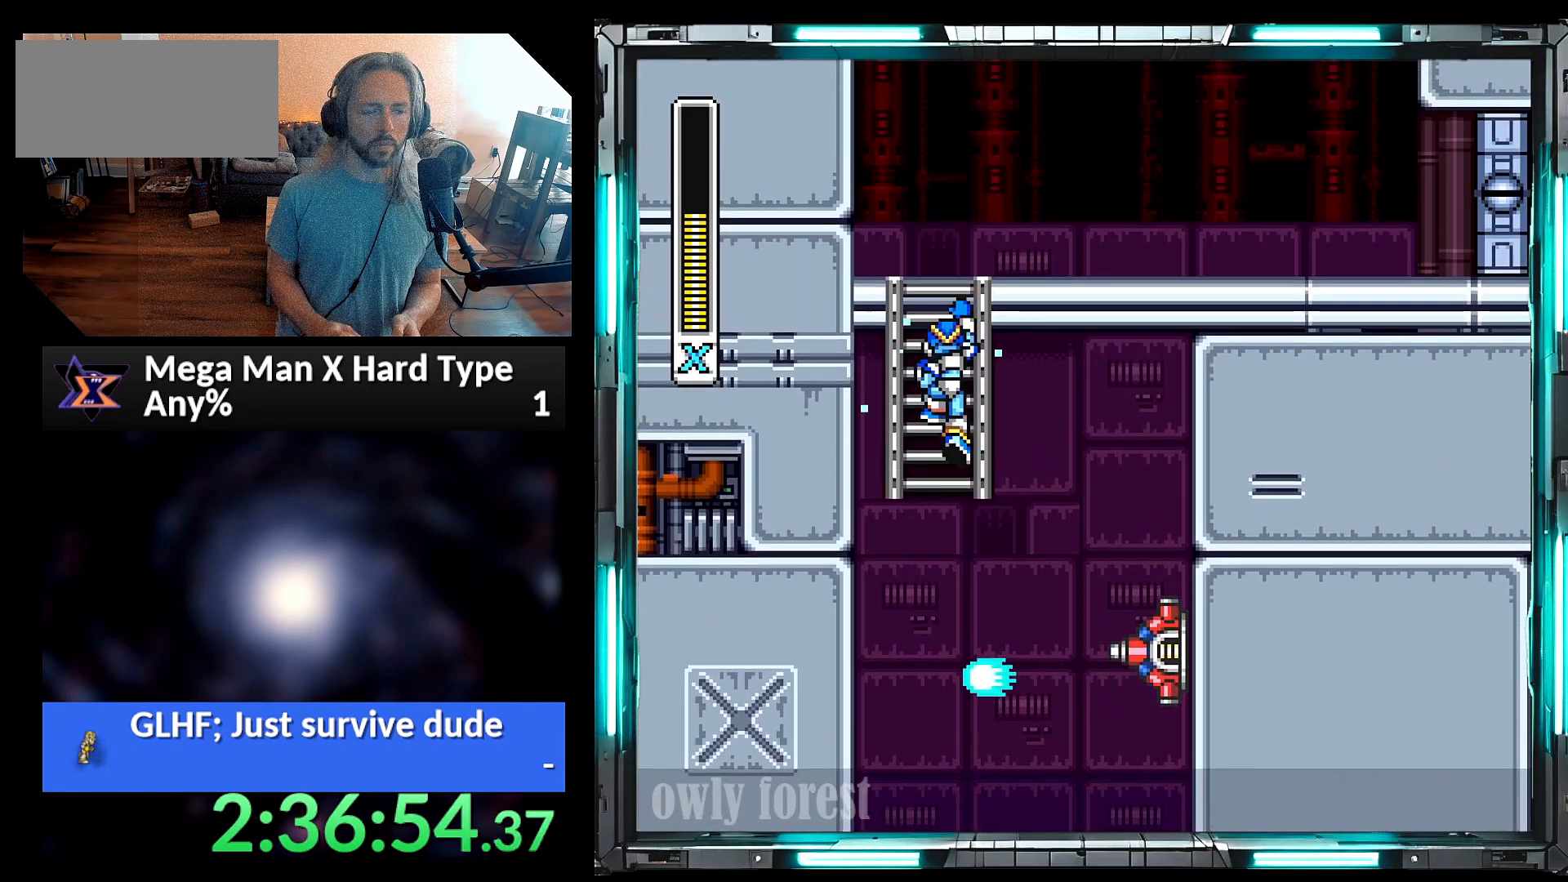
{"dt_ms": 500, "buttons": ["A", "Y", "DPAD_RIGHT"], "events": [[217, "DPAD_RIGHT", "down"], [283, "DPAD_UP", "up"], [450, "A", "down"]]}
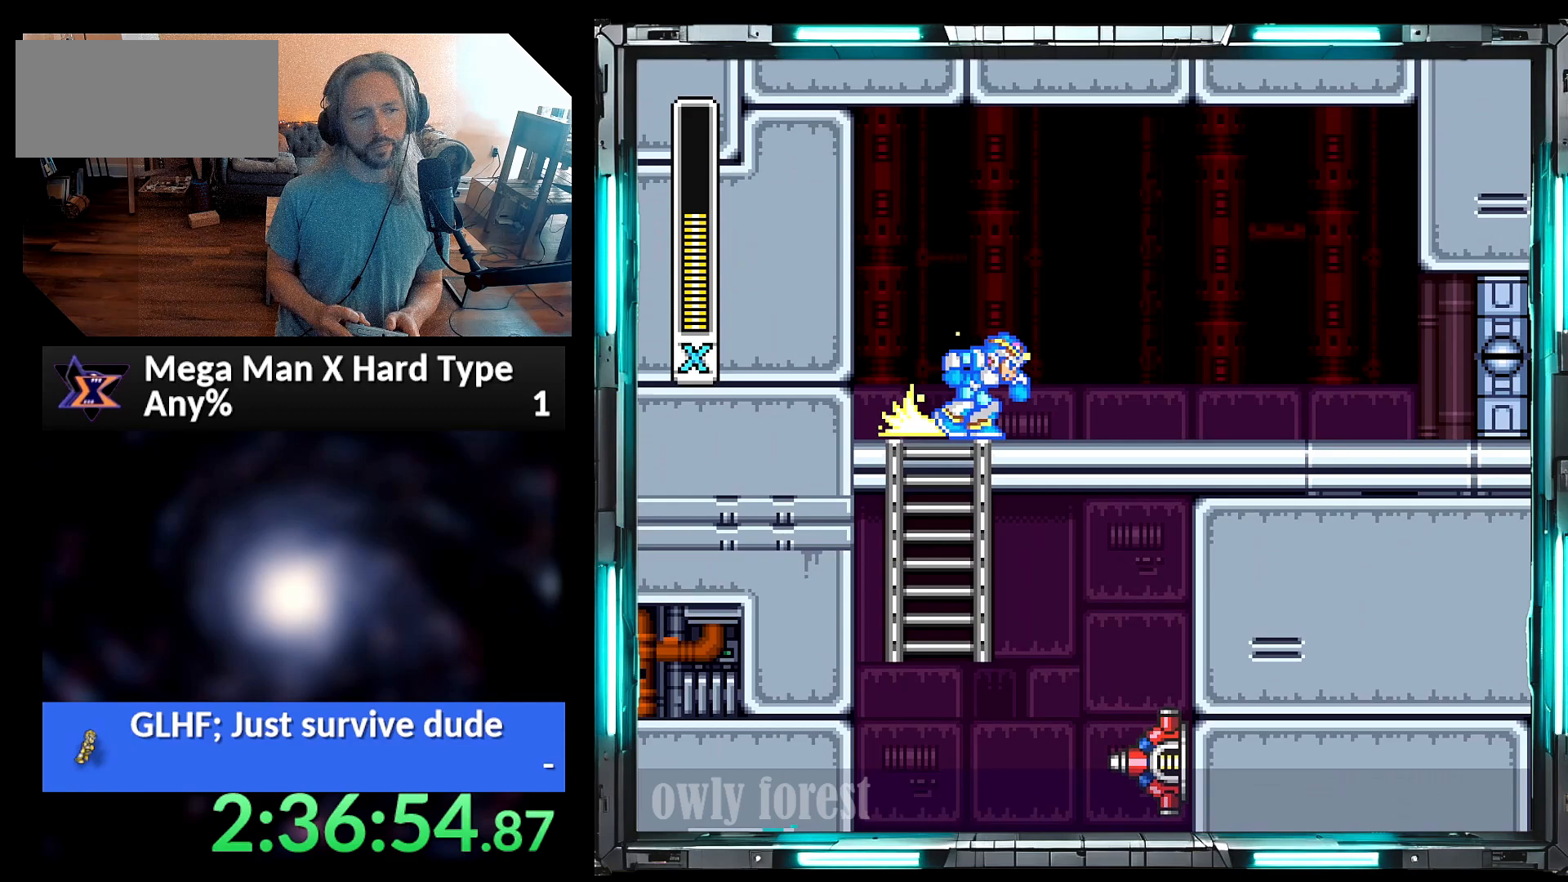
{"dt_ms": 500, "buttons": ["Y", "DPAD_RIGHT"], "events": [[383, "A", "up"]]}
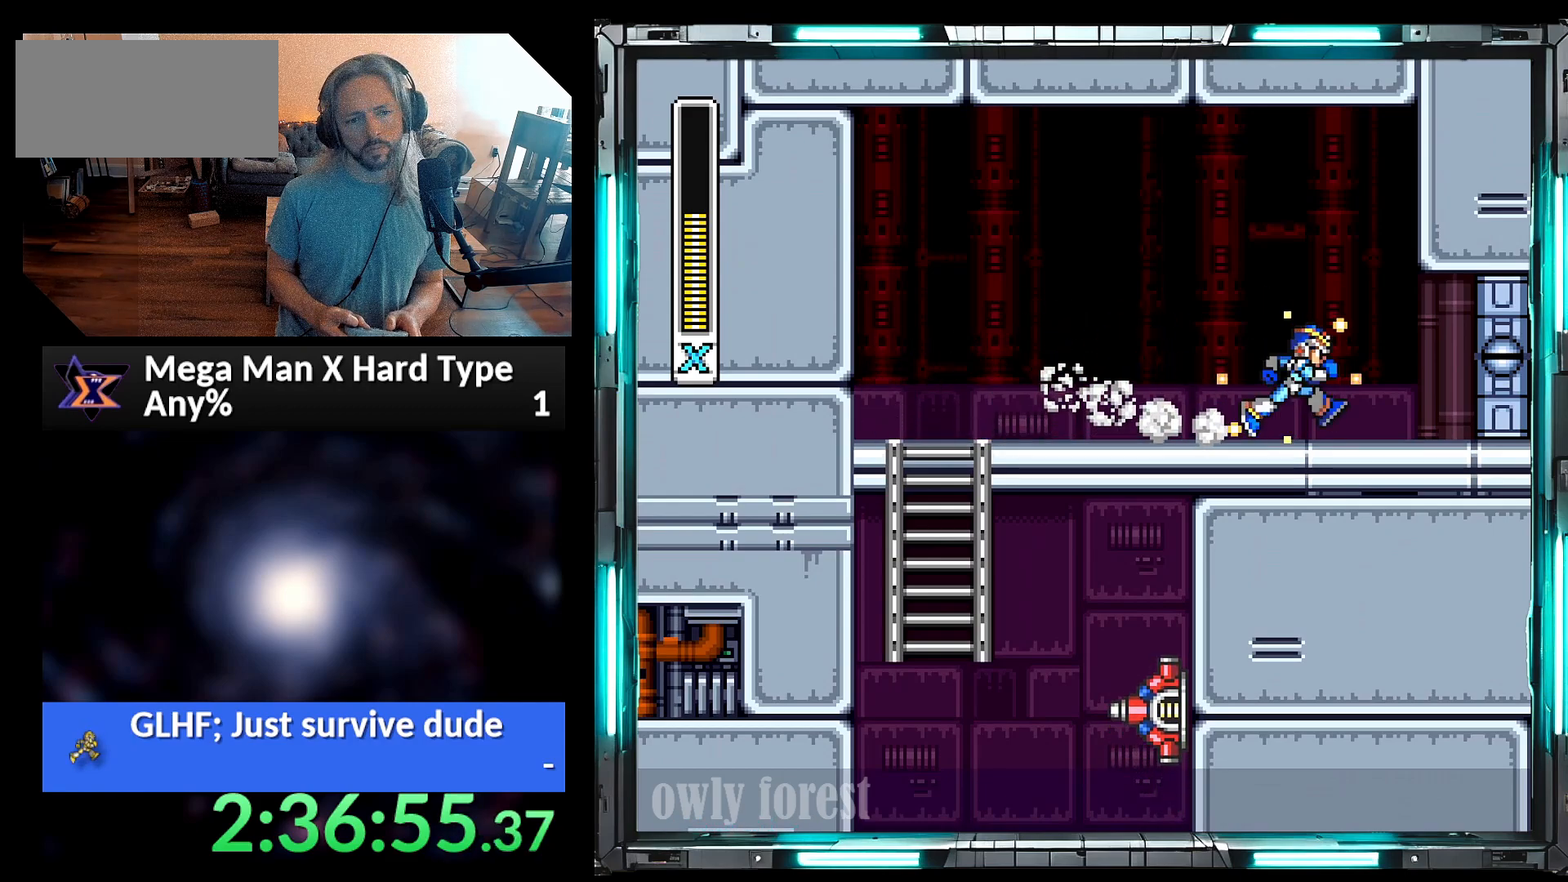
{"dt_ms": 500, "buttons": [], "events": [[200, "DPAD_RIGHT", "up"], [383, "Y", "up"]]}
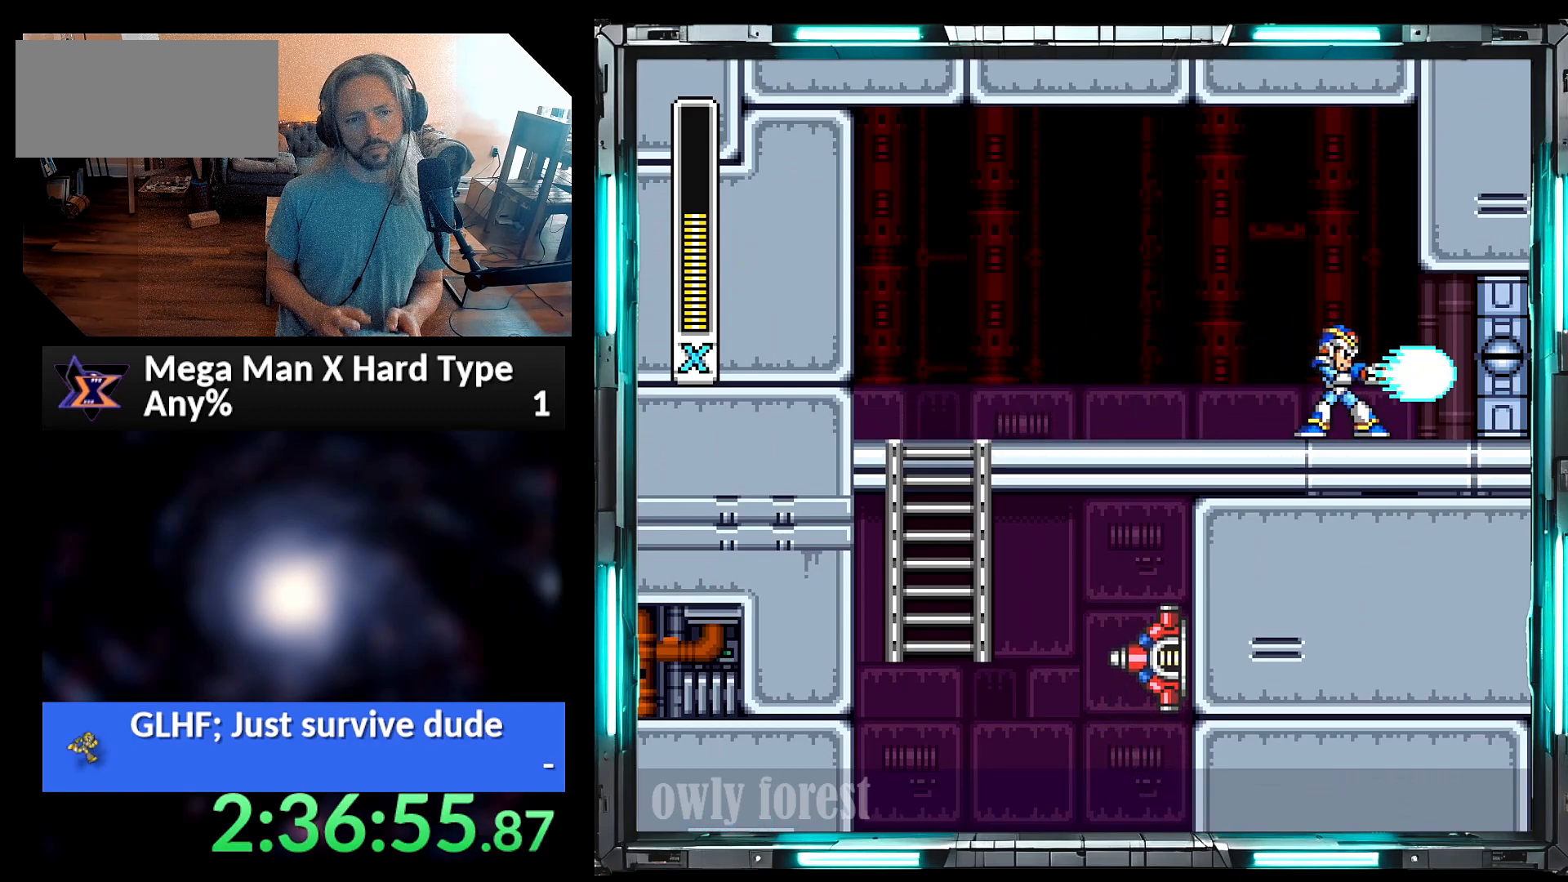
{"dt_ms": 500, "buttons": ["Y"], "events": [[133, "Y", "down"]]}
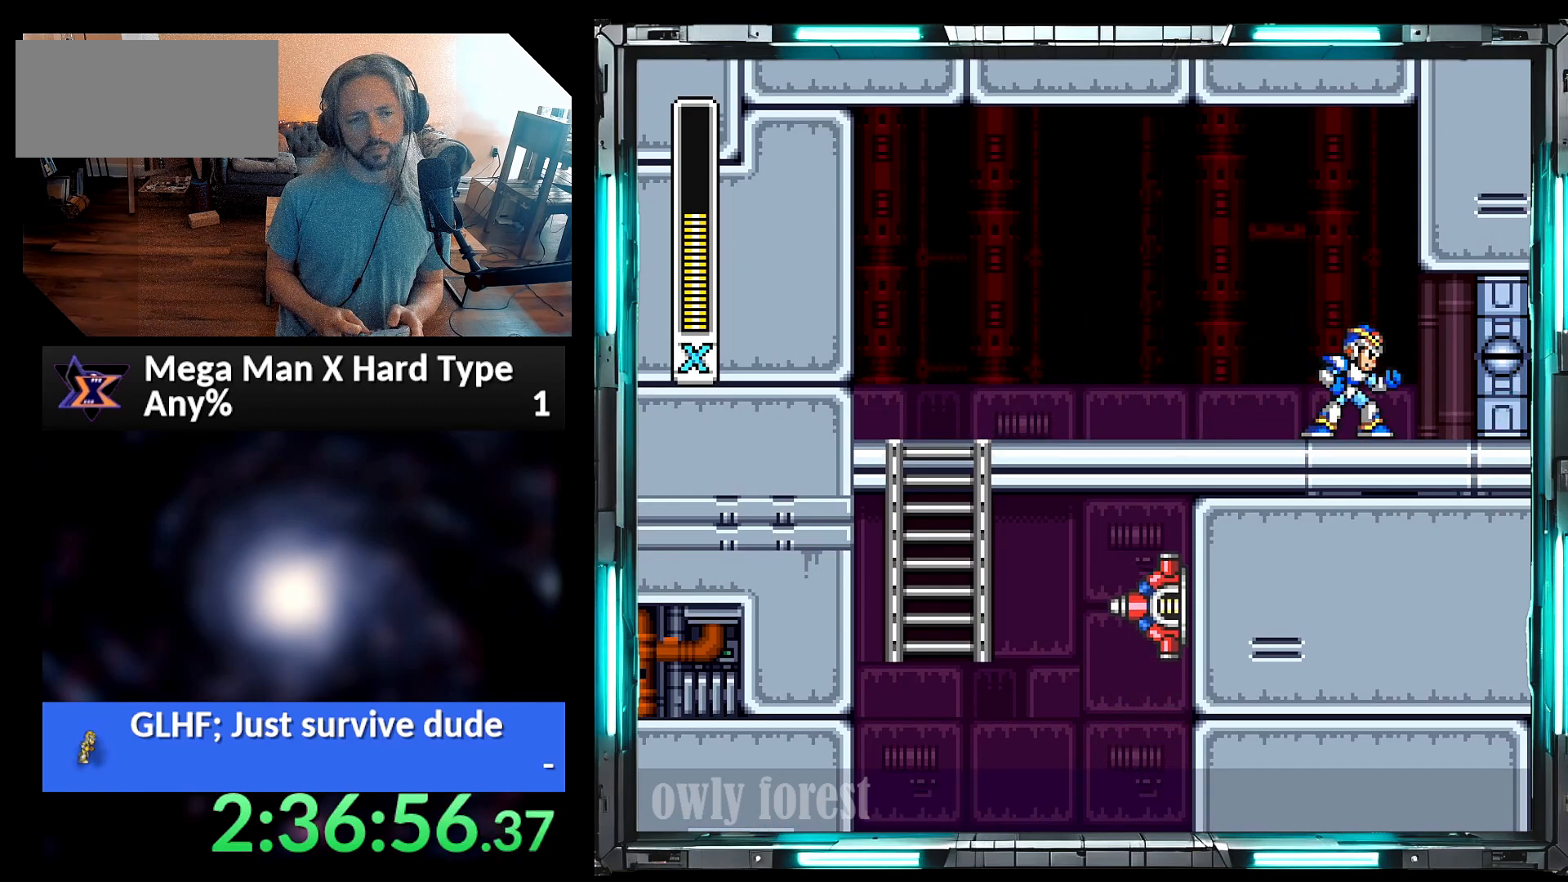
{"dt_ms": 500, "buttons": ["Y"], "events": []}
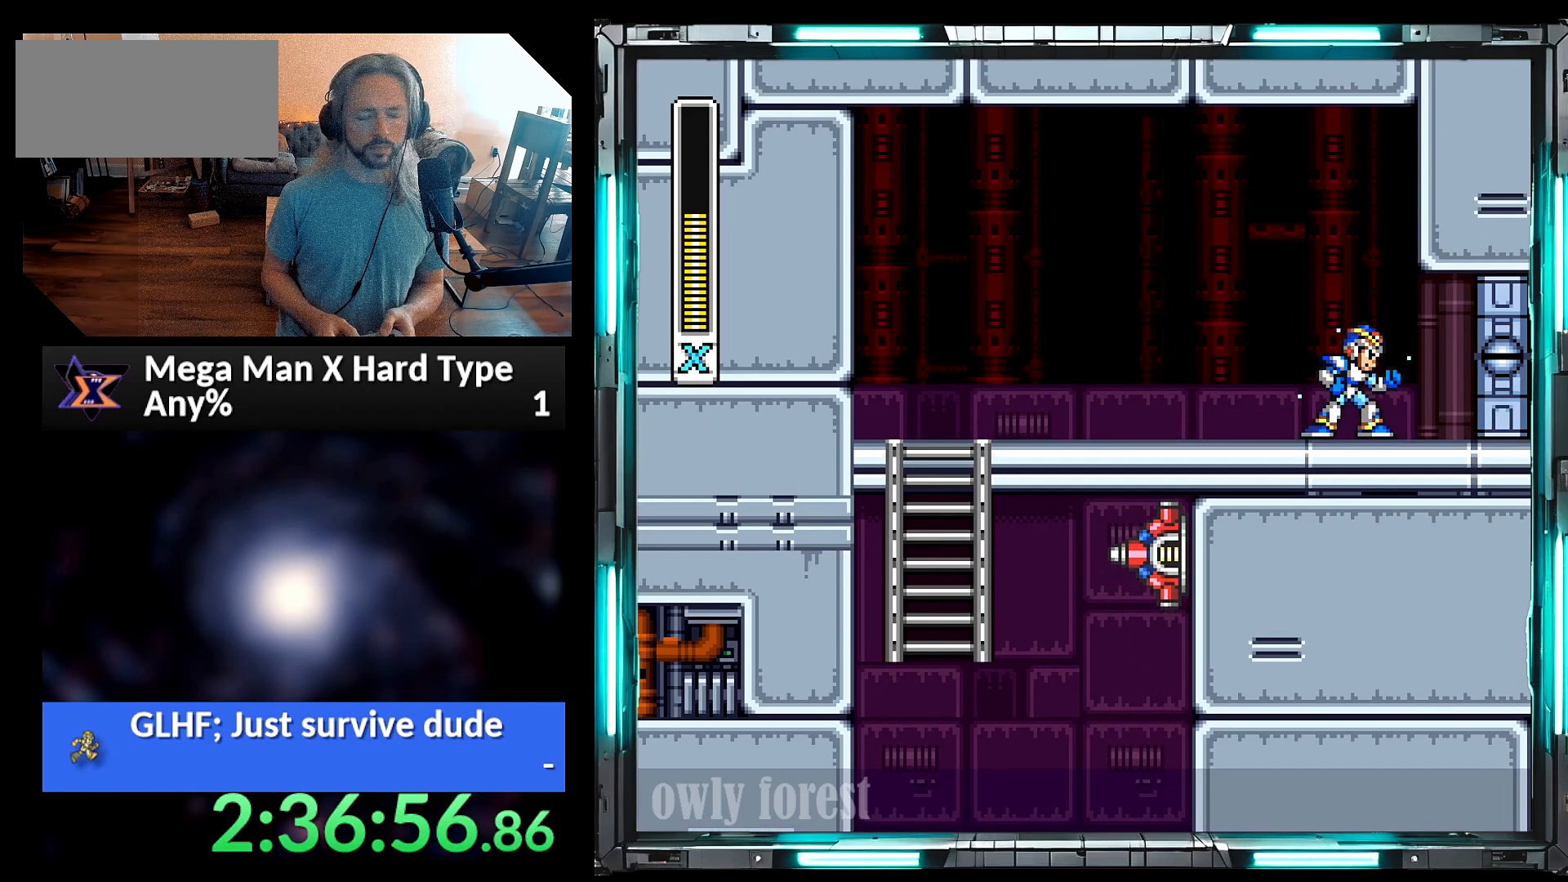
{"dt_ms": 500, "buttons": ["Y"], "events": []}
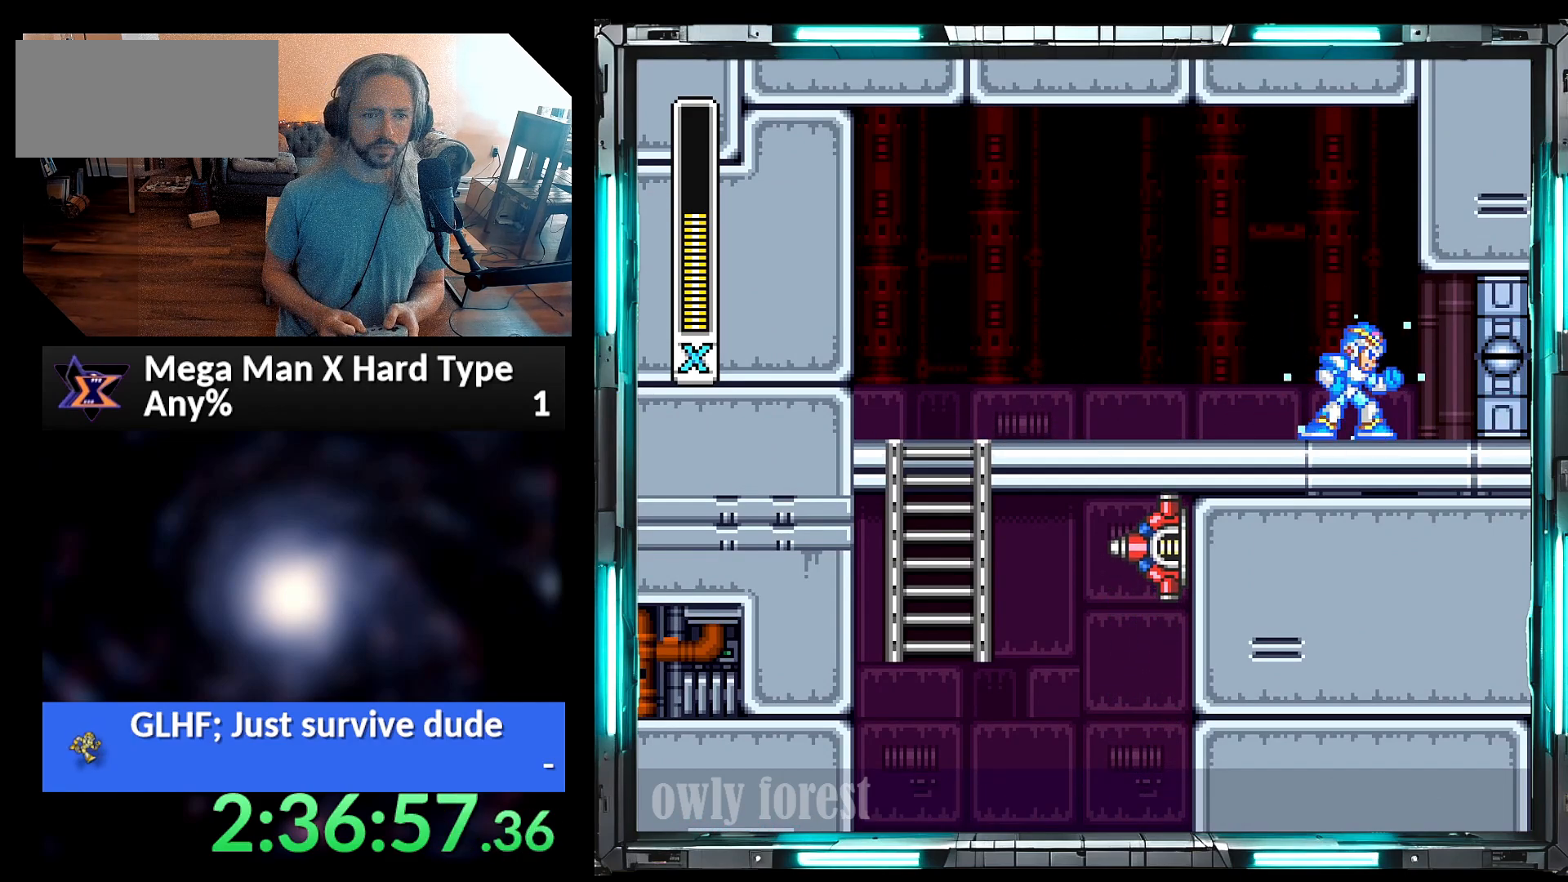
{"dt_ms": 500, "buttons": ["A", "Y"], "events": [[383, "A", "down"]]}
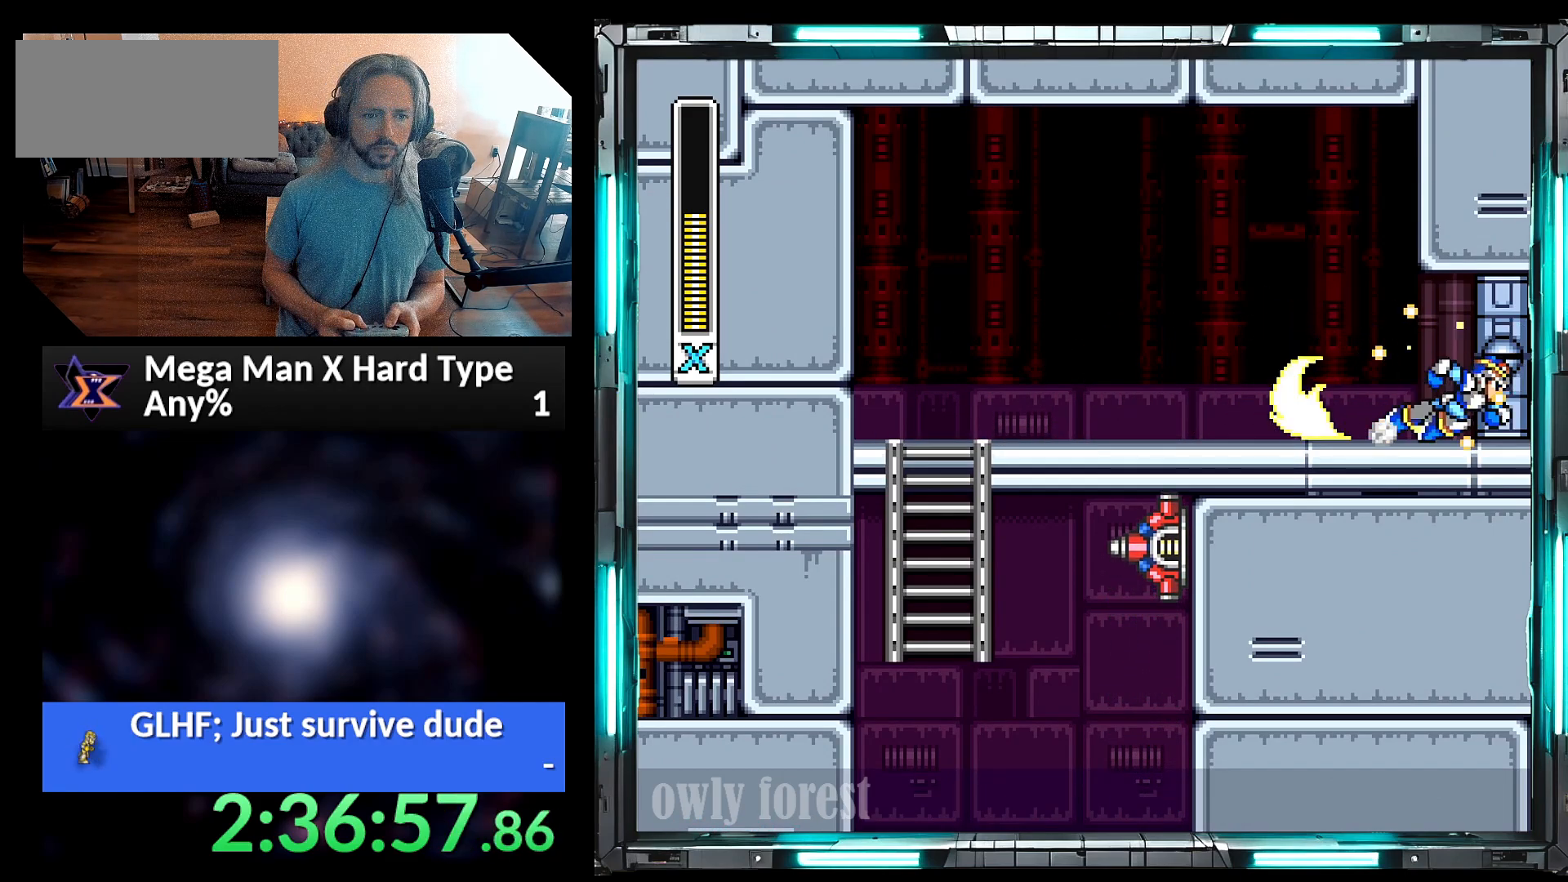
{"dt_ms": 500, "buttons": [], "events": [[200, "A", "up"], [417, "Y", "up"]]}
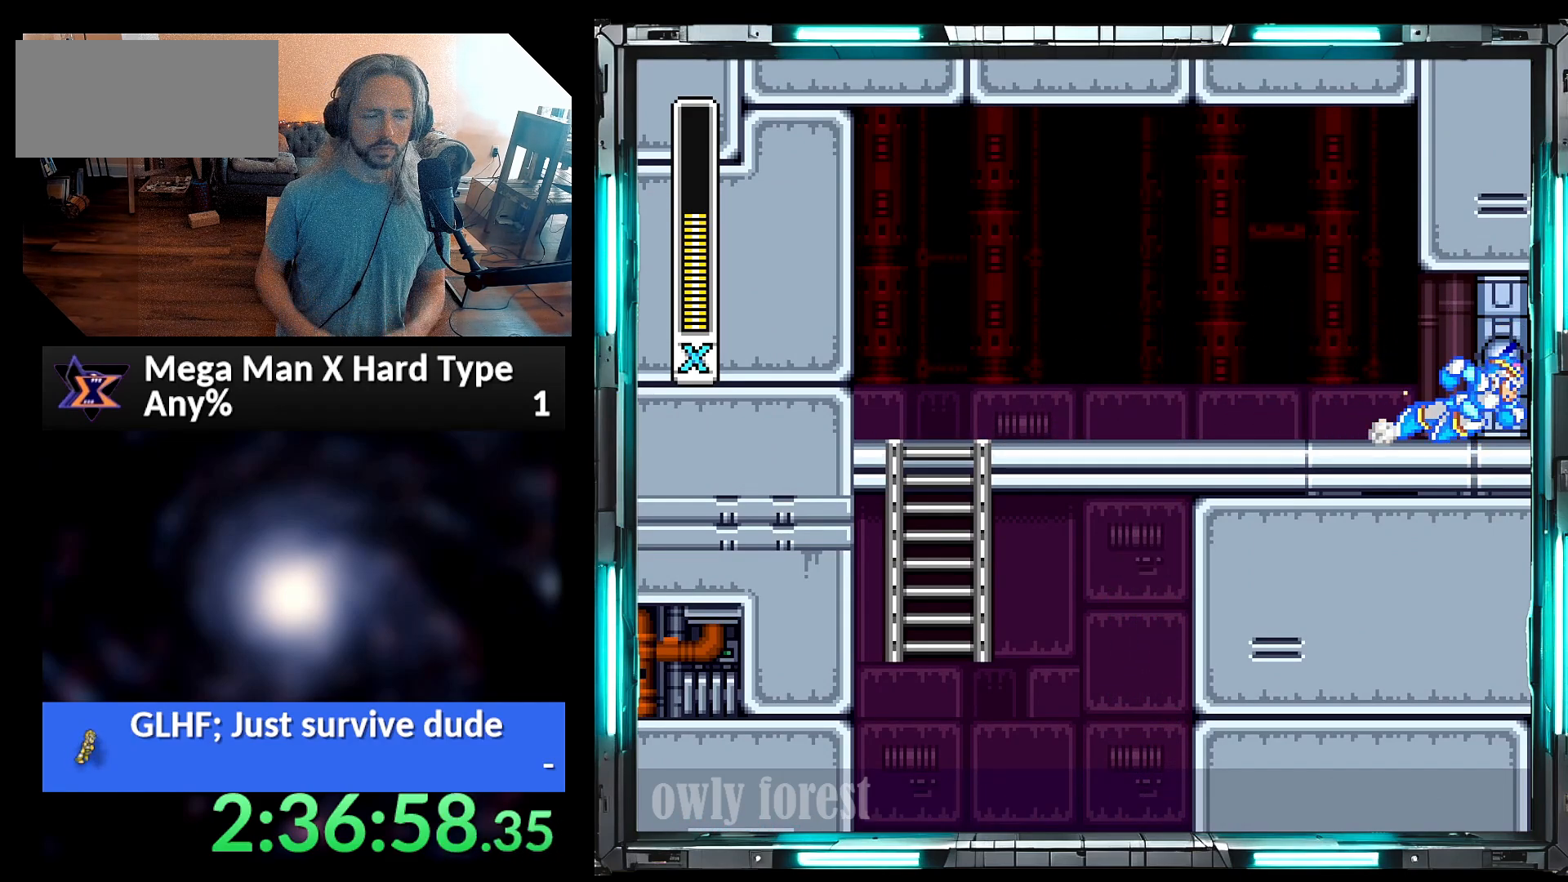
{"dt_ms": 500, "buttons": [], "events": []}
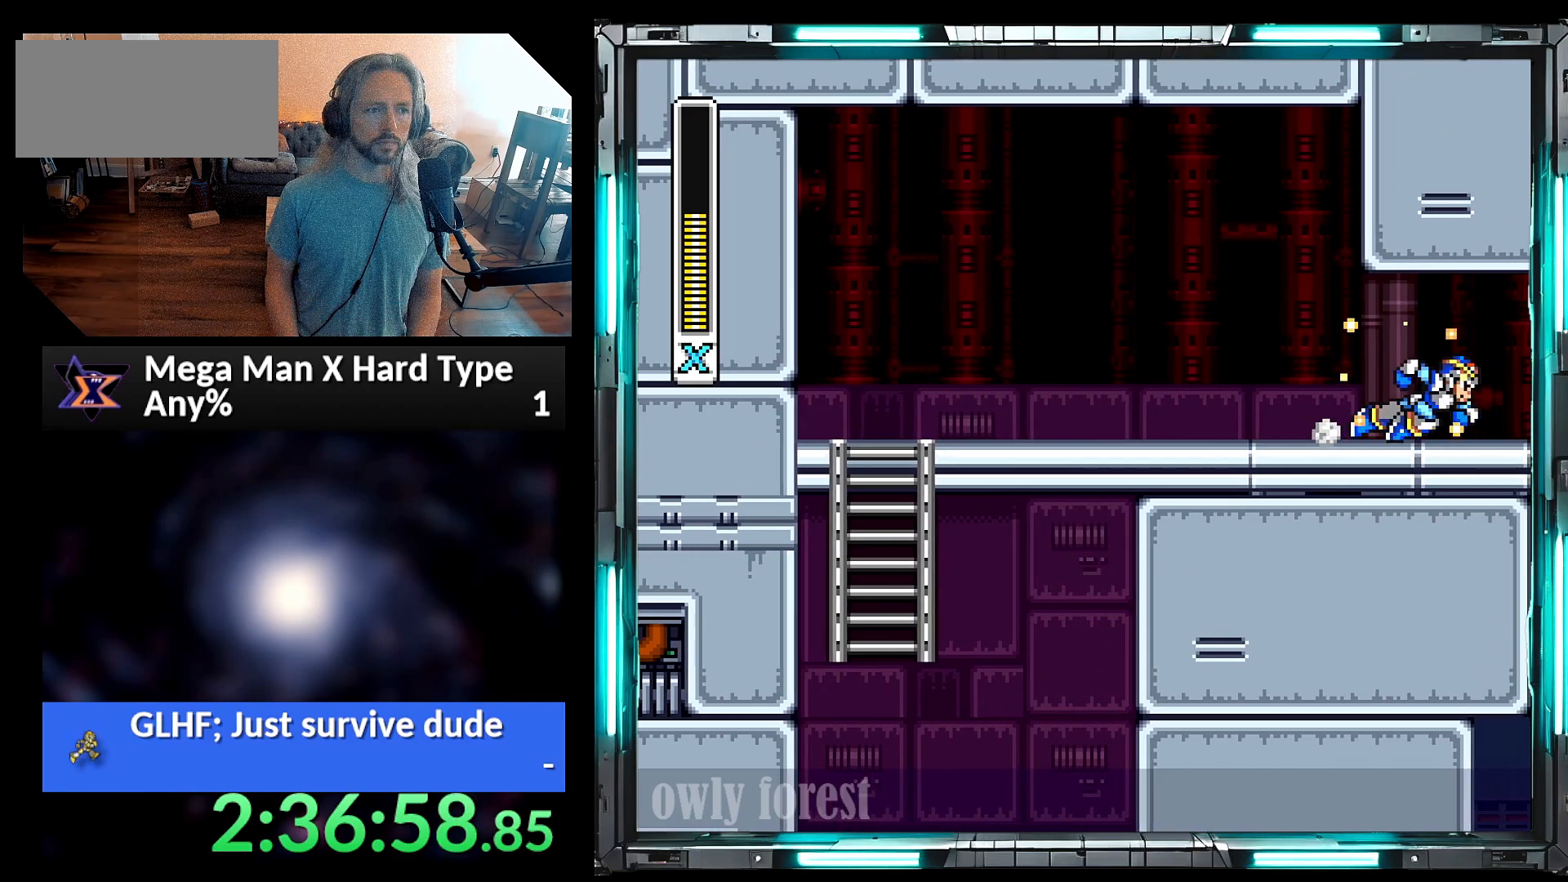
{"dt_ms": 500, "buttons": [], "events": []}
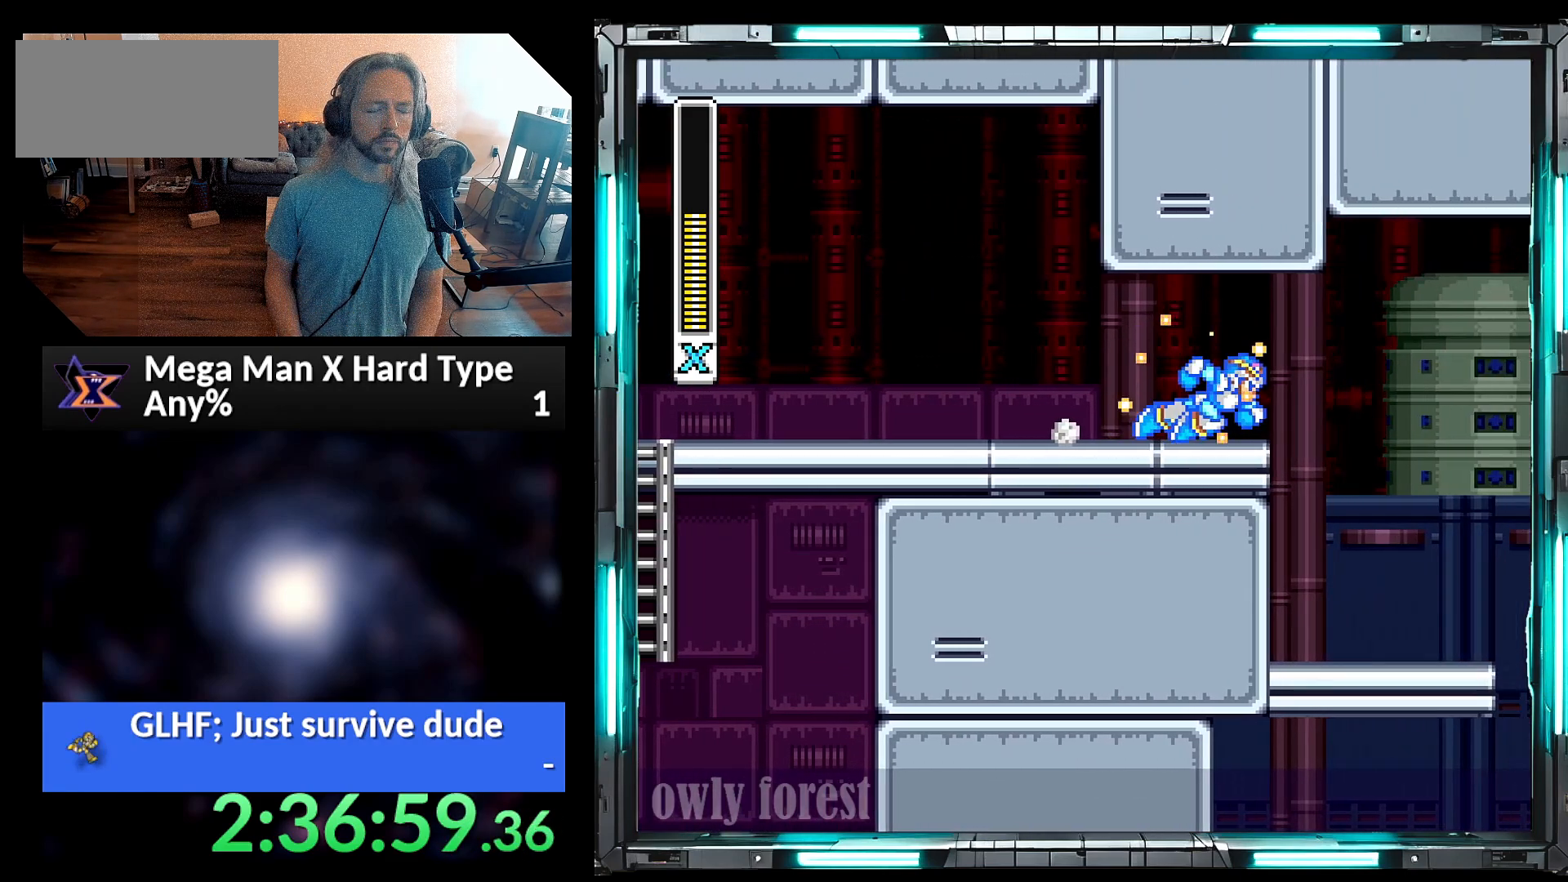
{"dt_ms": 500, "buttons": ["Y"], "events": [[33, "Y", "down"]]}
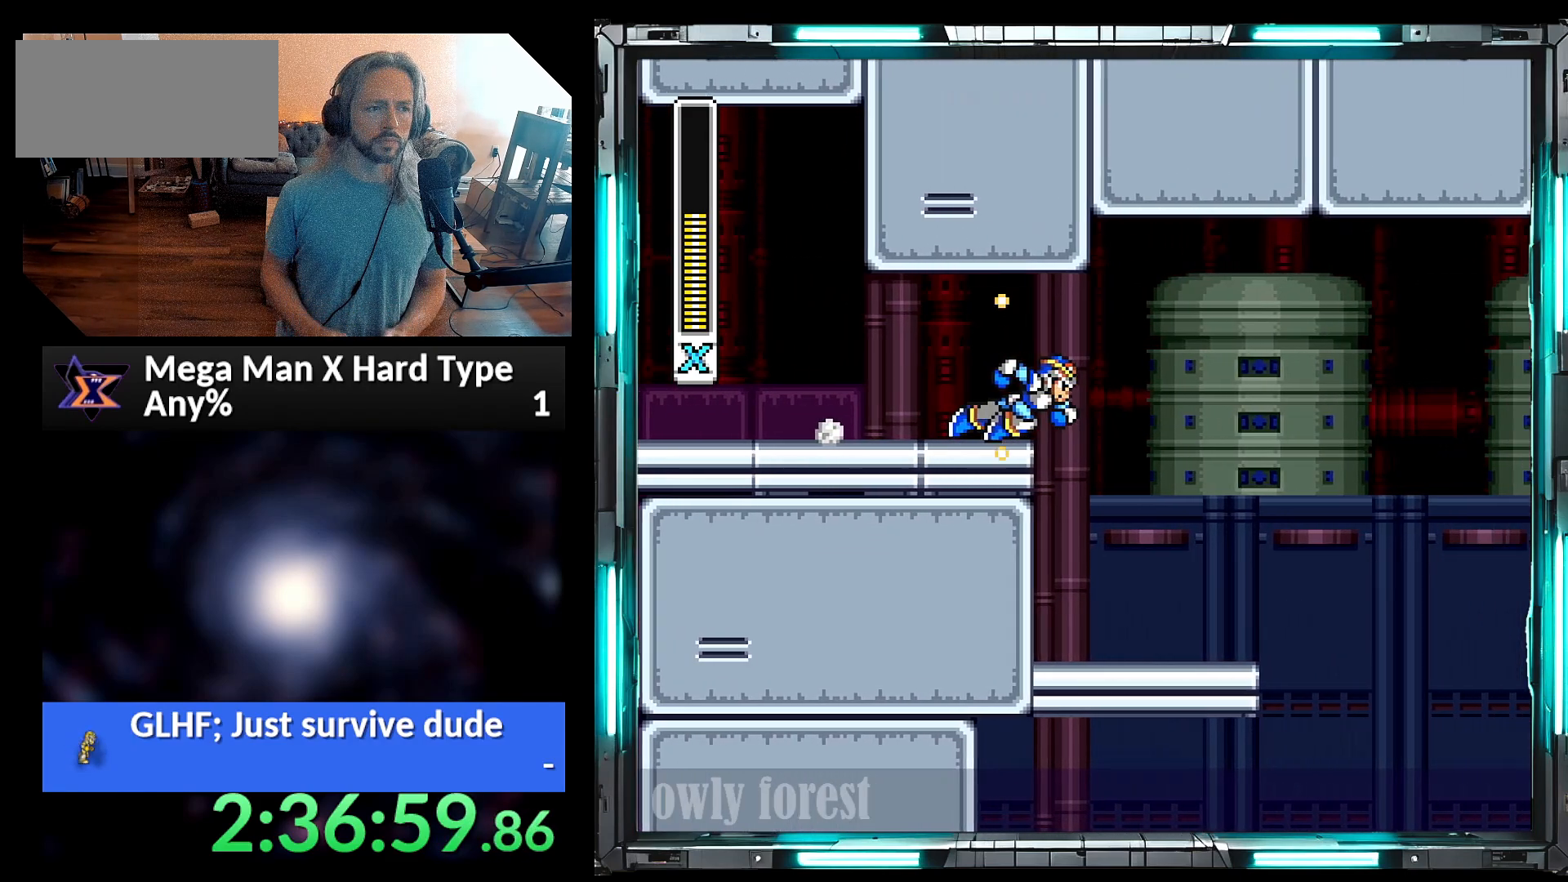
{"dt_ms": 500, "buttons": ["Y"], "events": []}
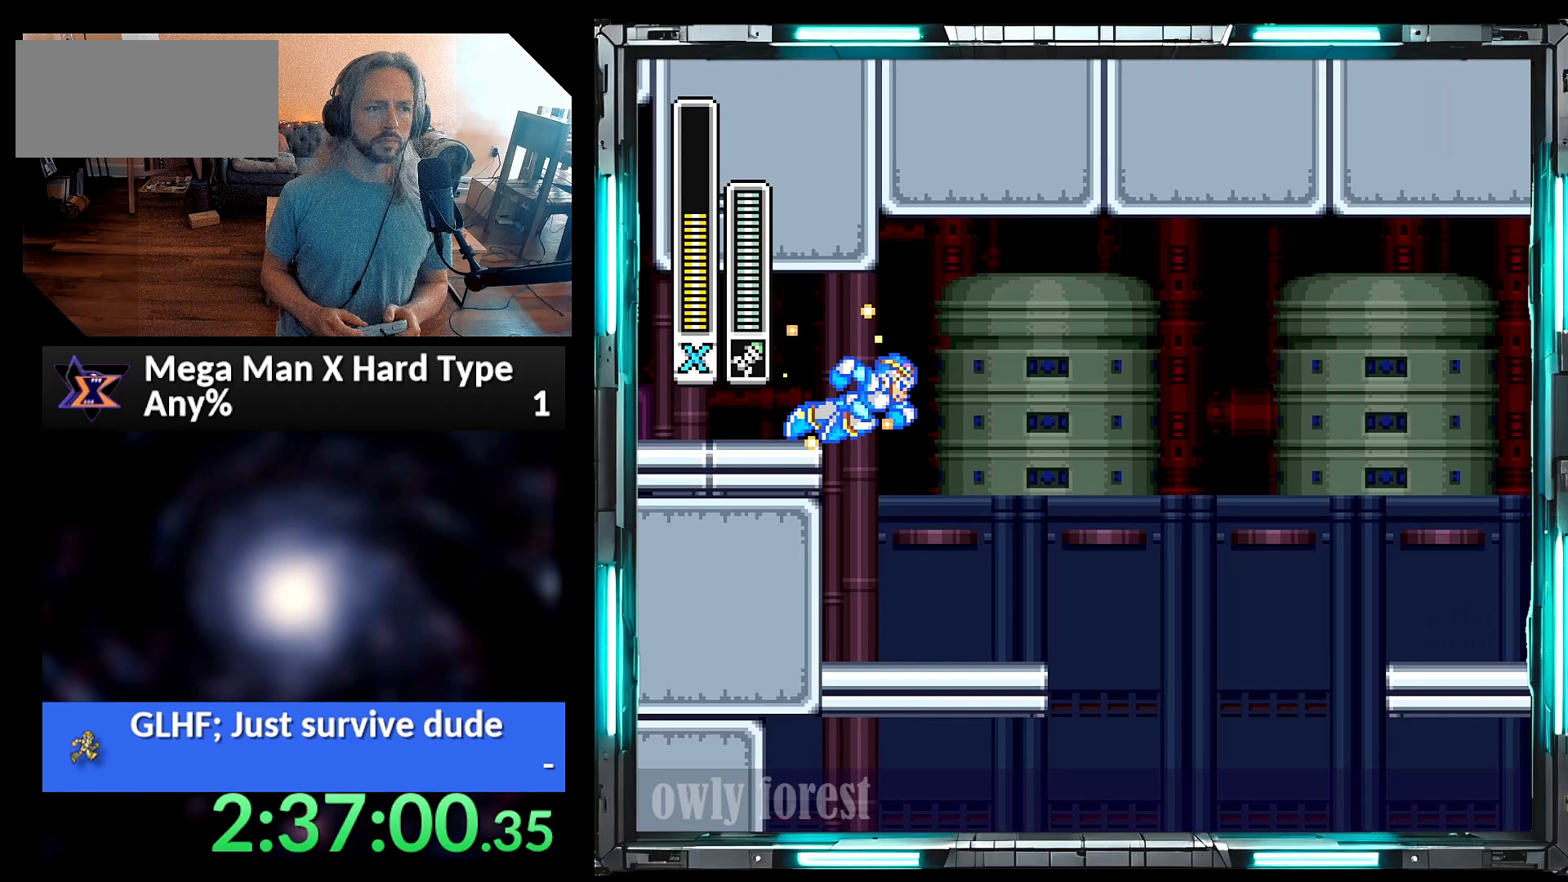
{"dt_ms": 500, "buttons": ["Y"], "events": []}
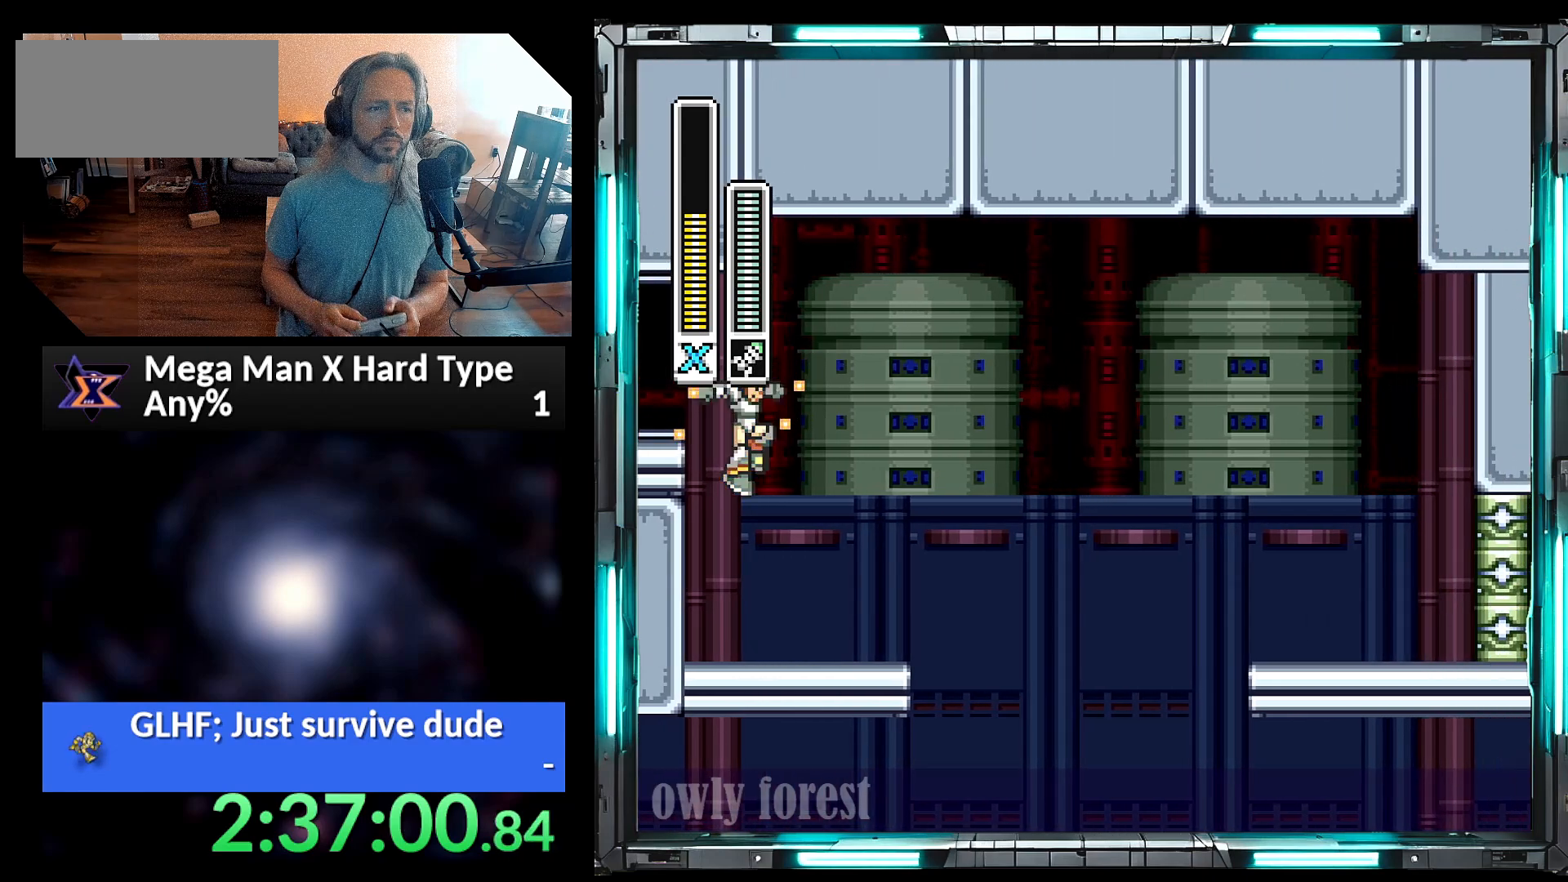
{"dt_ms": 500, "buttons": [], "events": [[133, "Y", "up"]]}